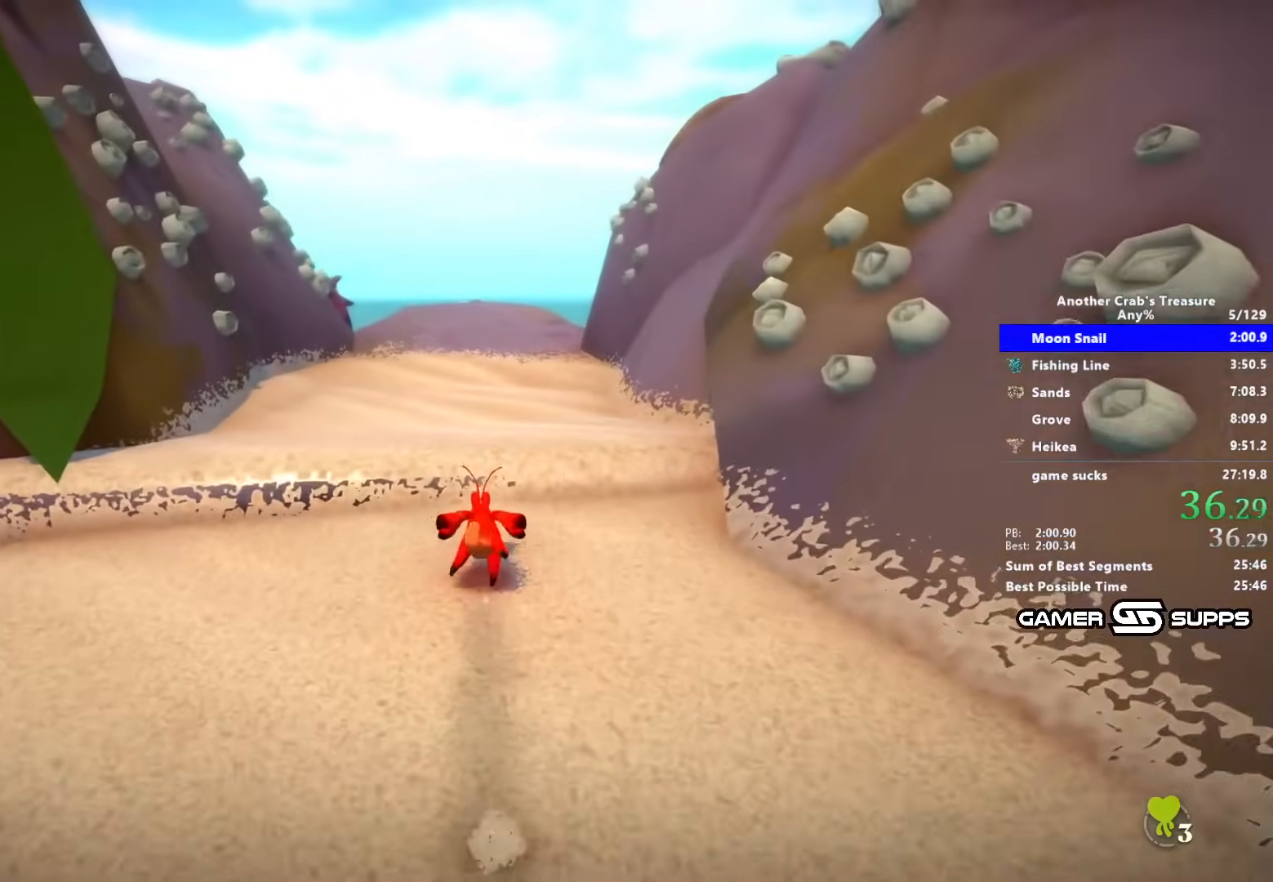
Gameplay with keyboard and mouse; each line is a JSON object with the keys and mouse buttons held at the frame after it. "events" lists presses ("down") and releases ("up") of "1", "2", "3", "4", "5", "a", "alt", "c", "caps_lock", "ctrl", "d", "e", "f", "g", "q", "r", "s", "shift", "space", "t", "tab", "v", "w", "x", "z", "mouse_left", "mouse_wheel" and "mouse_right" between this image and that frame as [ms after this image, input, new state], when the widget could be followed in between. "mouse_left", "mouse_wheel", "mouse_right" = the "left", "wheel", "right" buttons of the "mouse" list. No other keys are recorded. "wheel" means that the mouse wheel is clicked or scrolled. Not read: mouse_move.
{"keys": ["z"], "mouse": [], "events": [[150, "z", "down"]]}
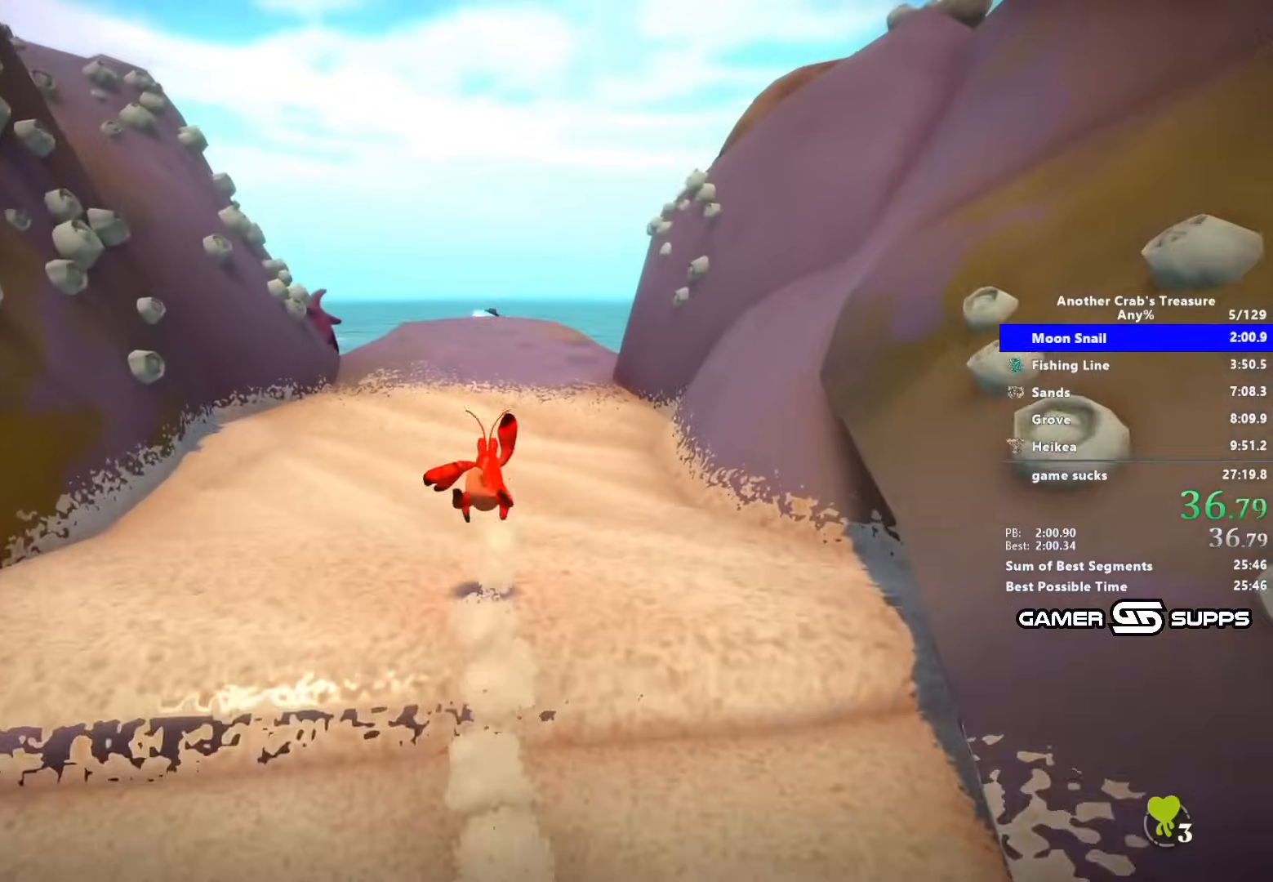
{"keys": ["z"], "mouse": [], "events": []}
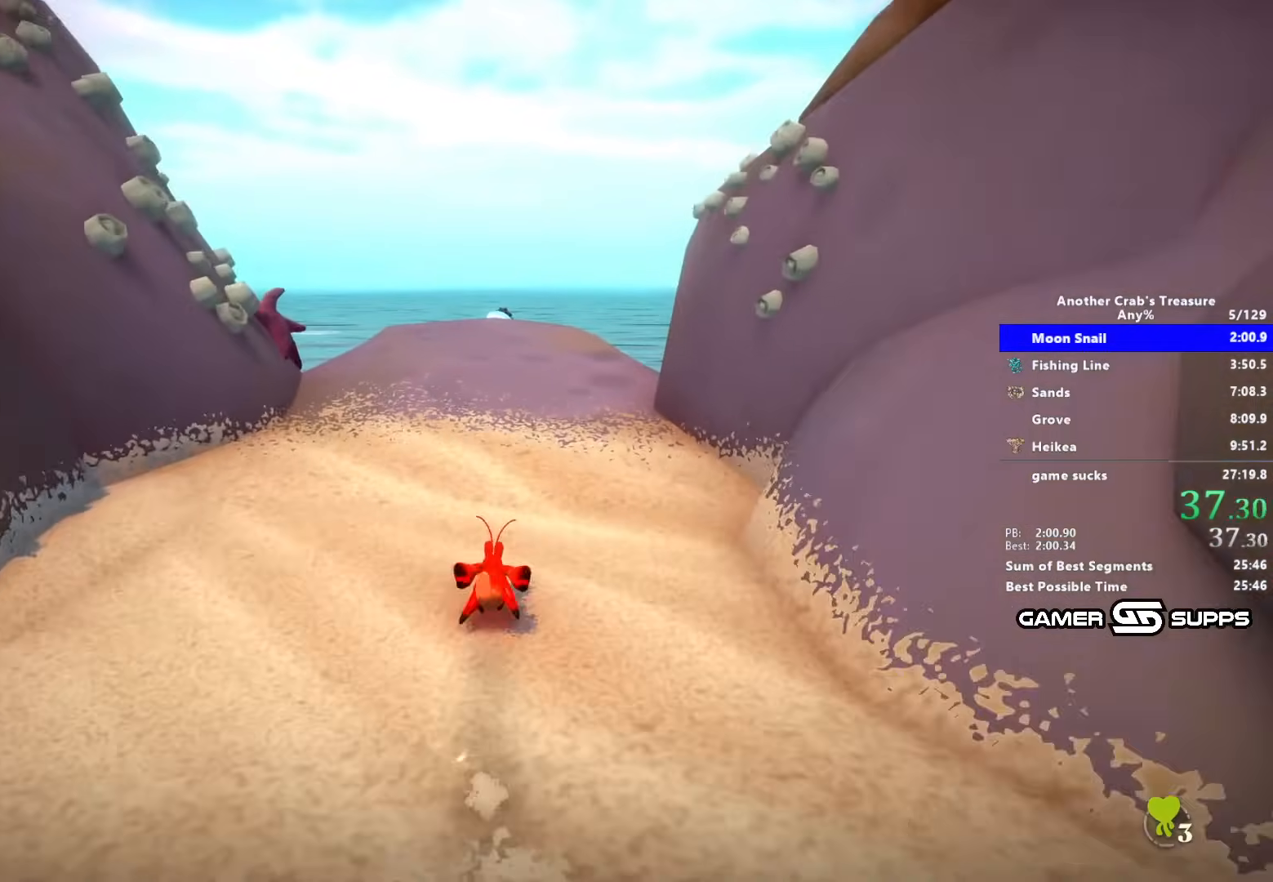
{"keys": ["z"], "mouse": [], "events": []}
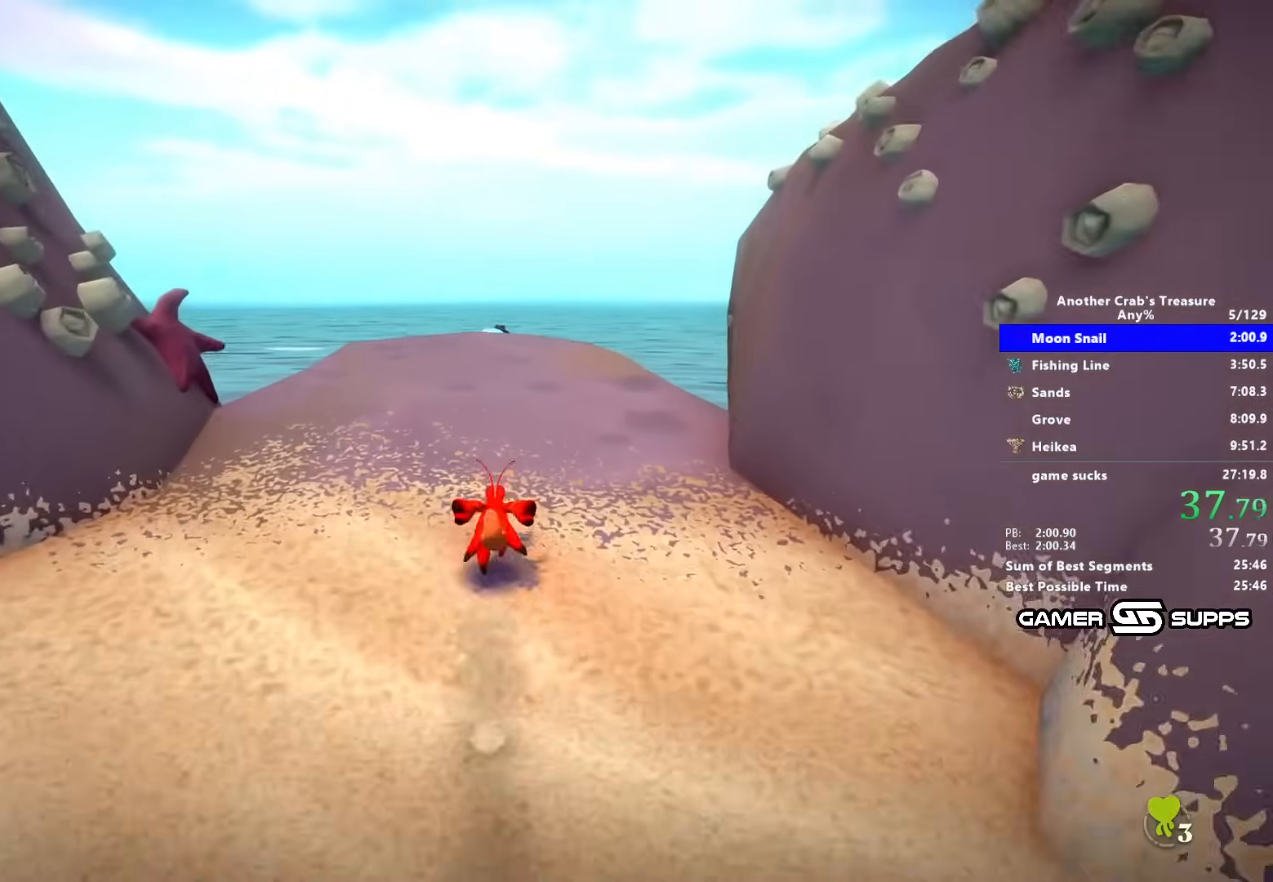
{"keys": ["z"], "mouse": [], "events": []}
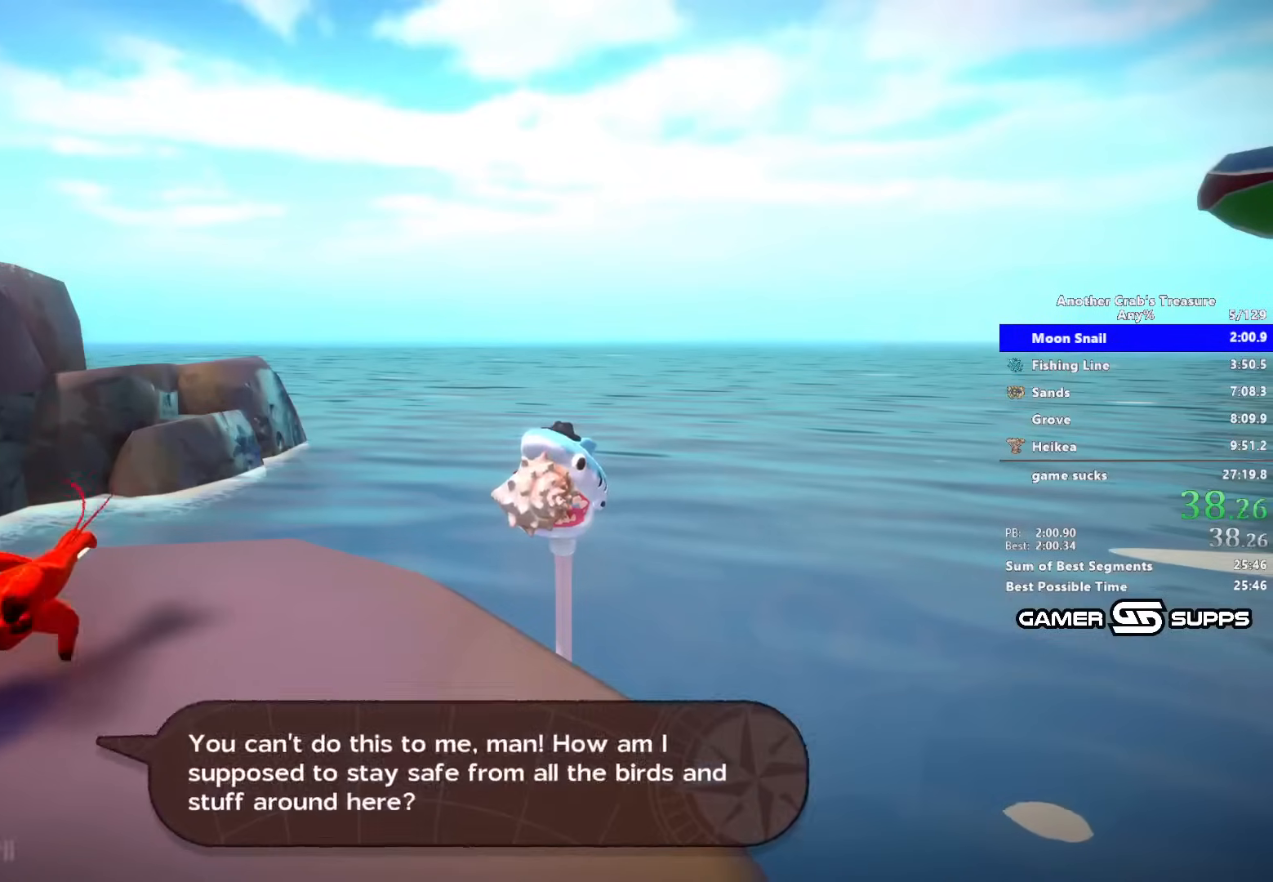
{"keys": ["z"], "mouse": [], "events": []}
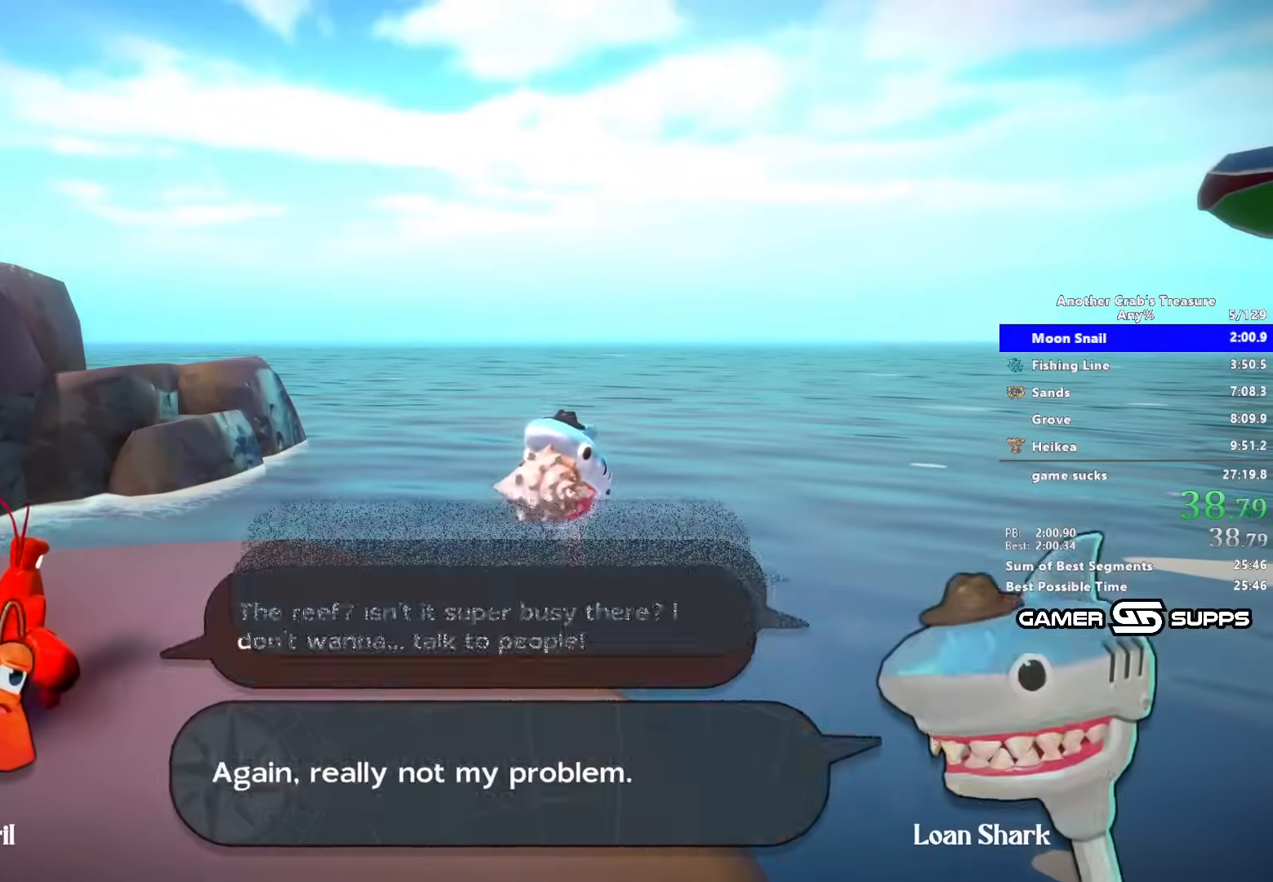
{"keys": ["z"], "mouse": [], "events": []}
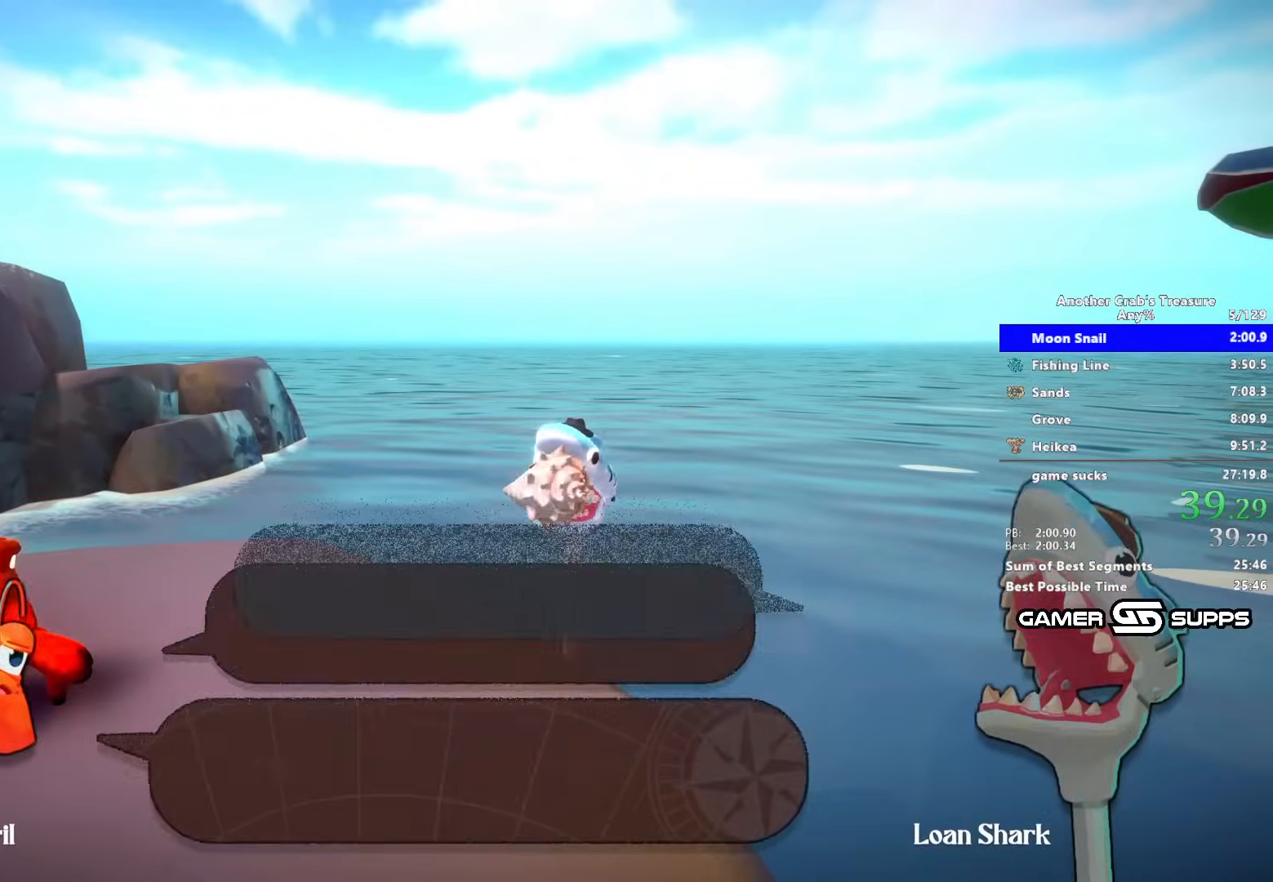
{"keys": [], "mouse": [], "events": [[383, "z", "up"]]}